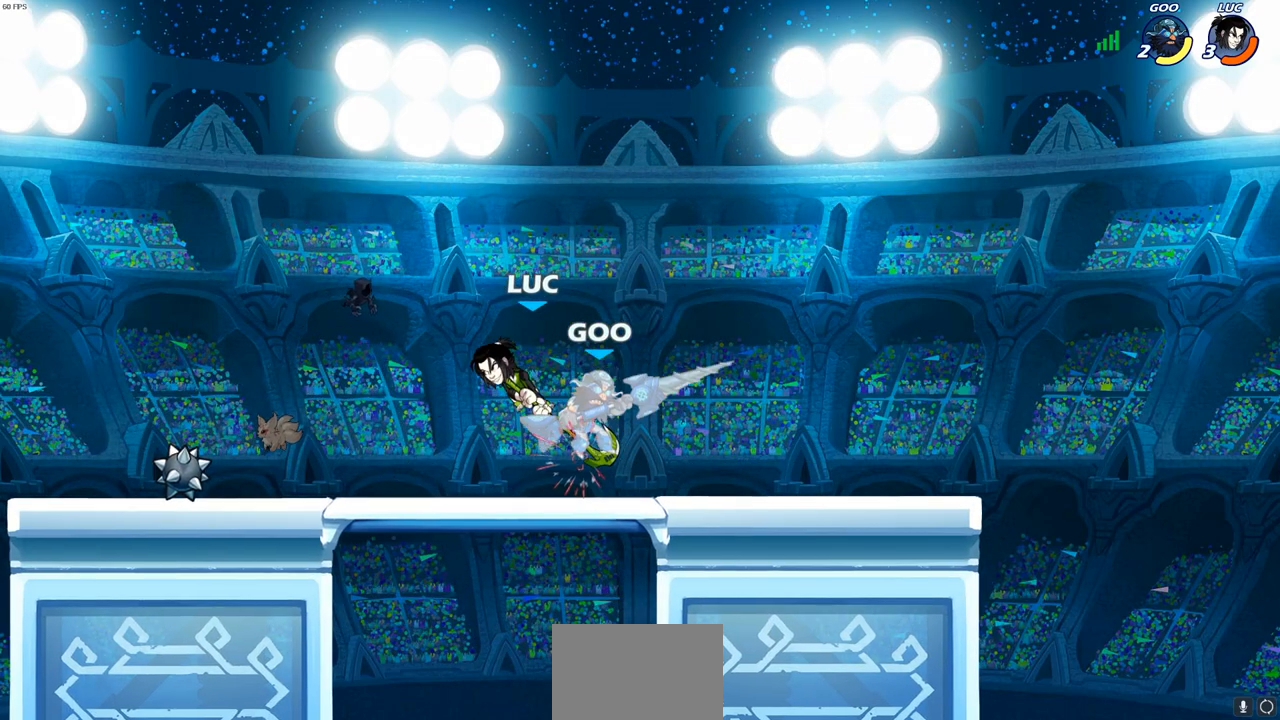
Gameplay with a controller (PlayStation layout); each line is a JSON object with the inputs held at the frame after it. "events" lists button and stick changes between this image and that frame as [ms after this image, input, new state], when the widget could be followed in between. Not read: R3.
{"buttons": [], "left_stick": "right", "right_stick": "center", "events": [[217, "left_stick", "up-left"], [317, "left_stick", "up"], [333, "SQUARE", "down"], [417, "SQUARE", "up"], [467, "left_stick", "right"]]}
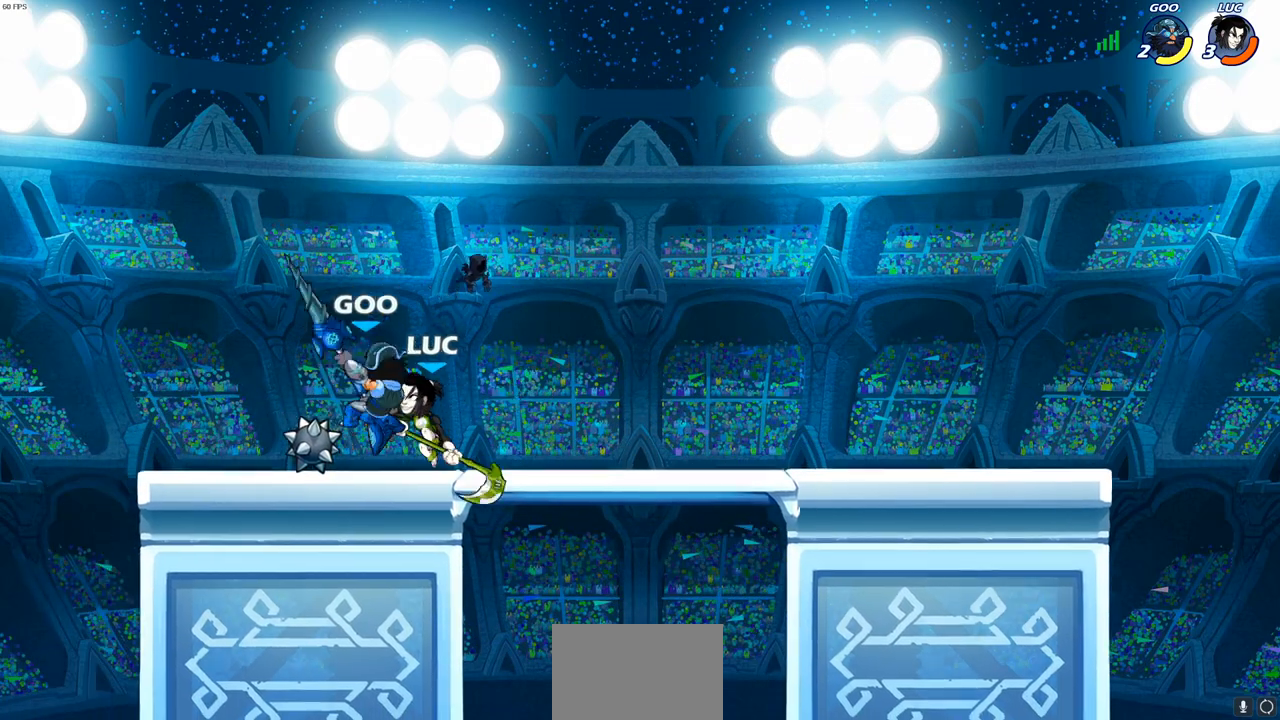
{"buttons": [], "left_stick": "right", "right_stick": "center", "events": [[383, "SQUARE", "down"], [450, "SQUARE", "up"]]}
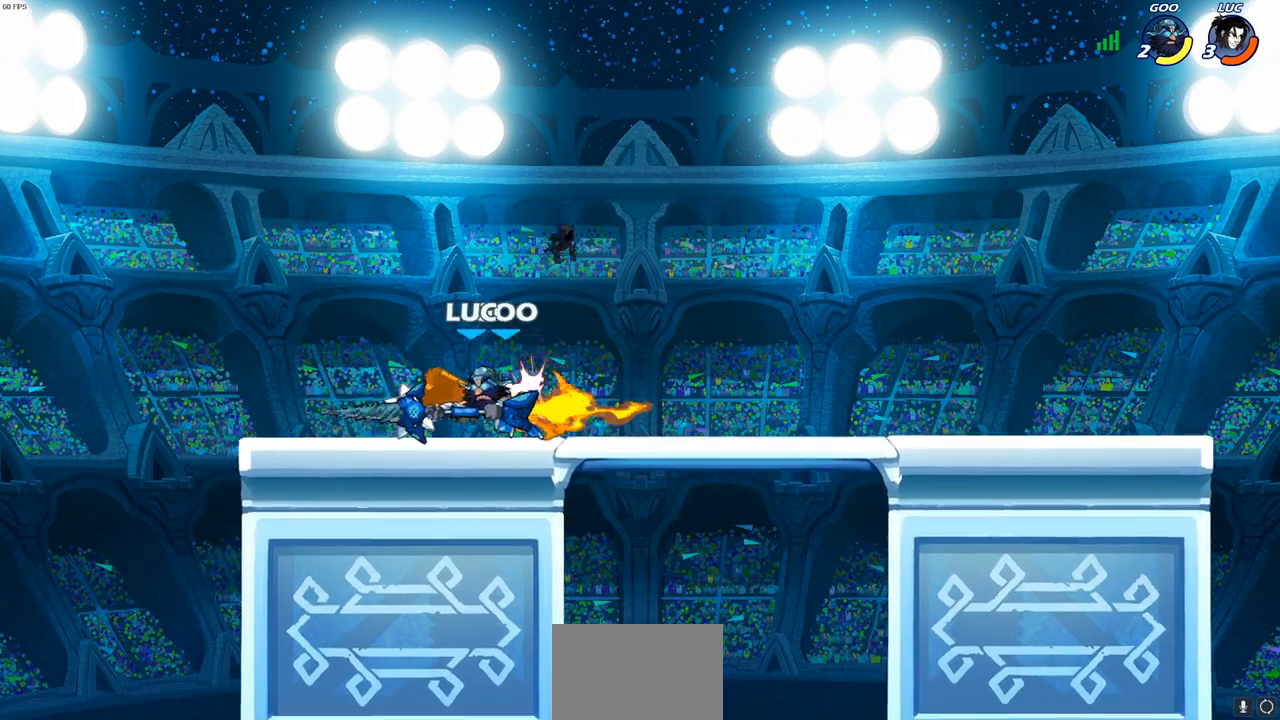
{"buttons": [], "left_stick": "center", "right_stick": "center", "events": [[183, "left_stick", "center"]]}
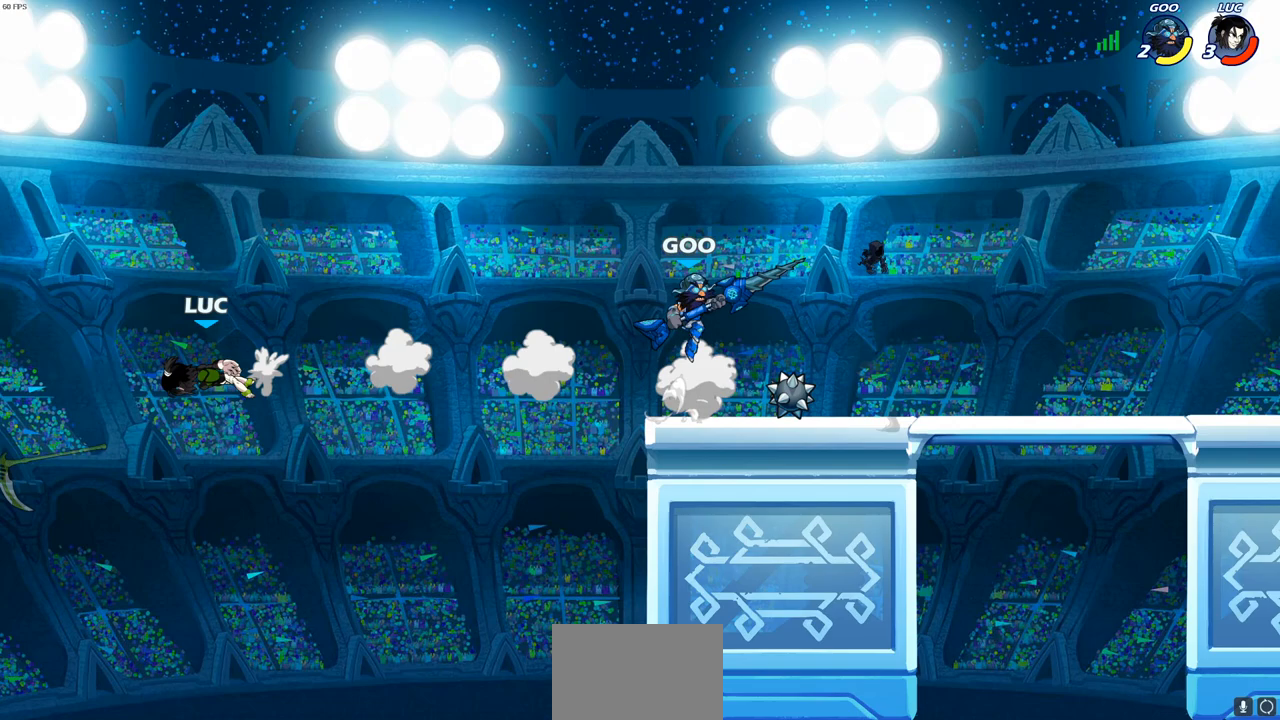
{"buttons": ["R2"], "left_stick": "right", "right_stick": "center", "events": [[17, "left_stick", "right"], [333, "R2", "down"]]}
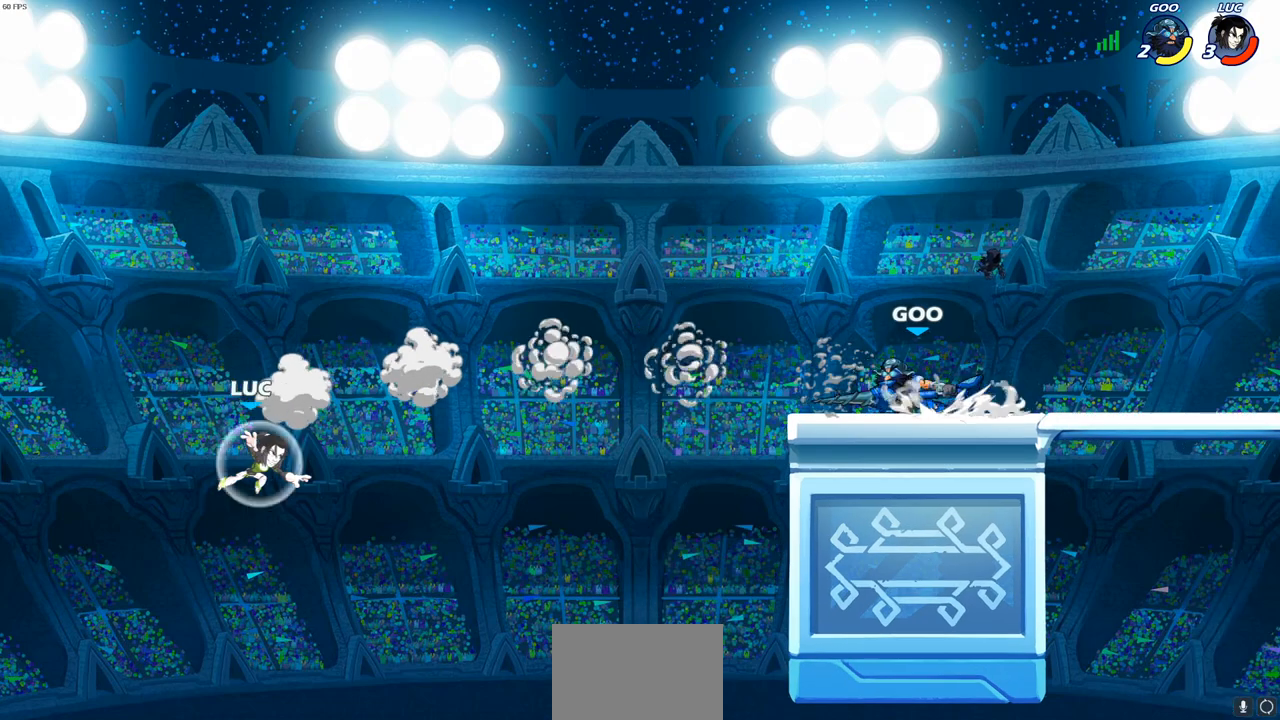
{"buttons": [], "left_stick": "right", "right_stick": "center", "events": [[67, "R2", "up"], [83, "CROSS", "down"], [167, "CIRCLE", "down"], [200, "CROSS", "up"], [467, "CIRCLE", "up"]]}
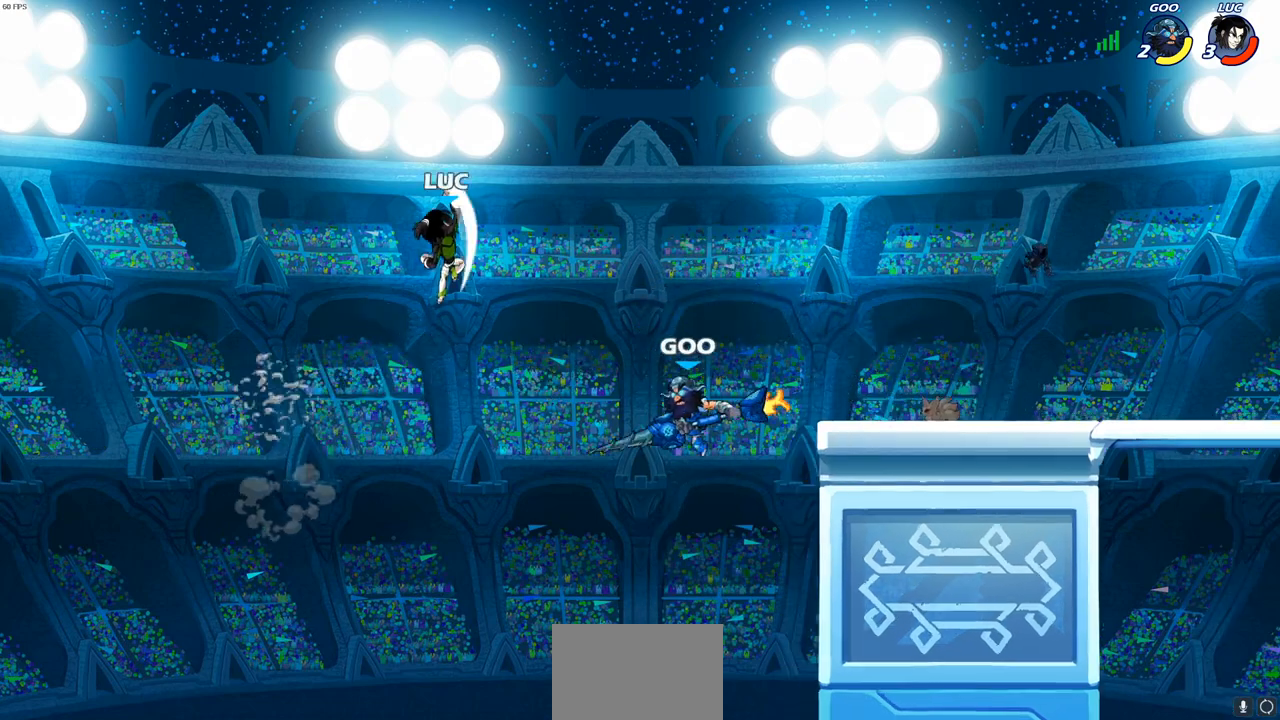
{"buttons": [], "left_stick": "left", "right_stick": "center", "events": [[367, "left_stick", "down"], [433, "left_stick", "left"]]}
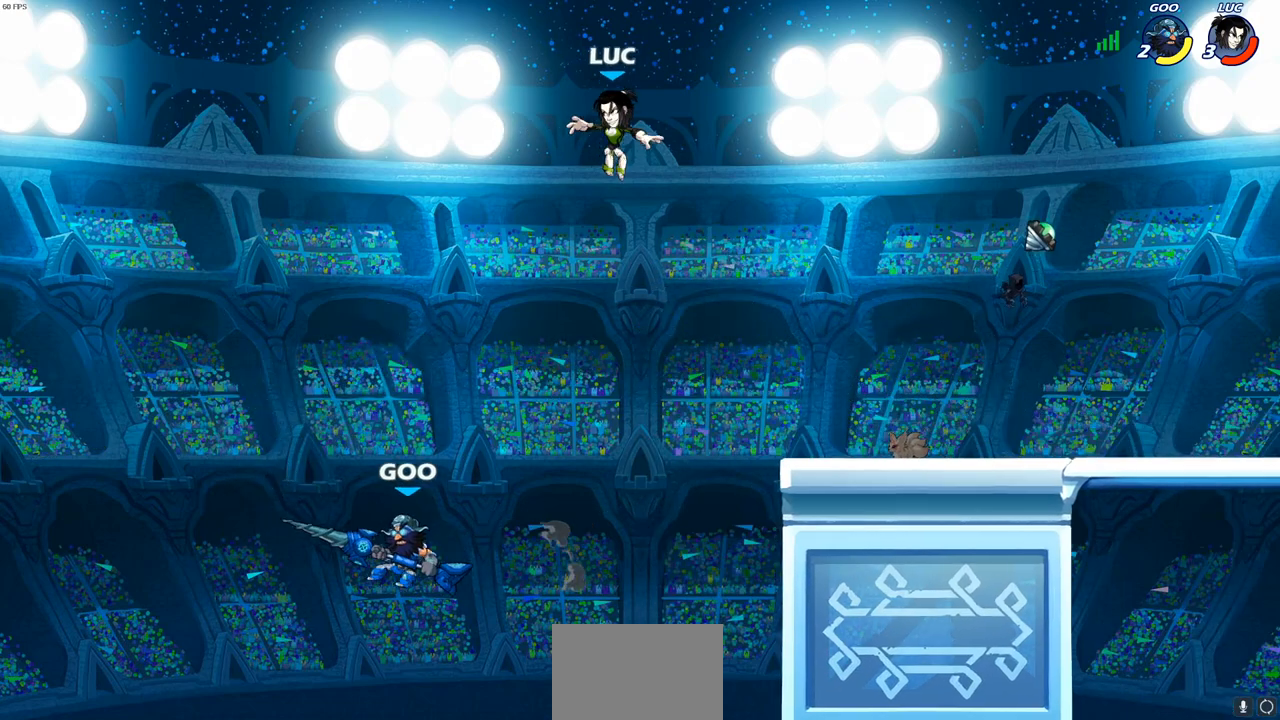
{"buttons": ["CIRCLE"], "left_stick": "down-left", "right_stick": "center", "events": [[217, "left_stick", "down-left"], [233, "CIRCLE", "down"]]}
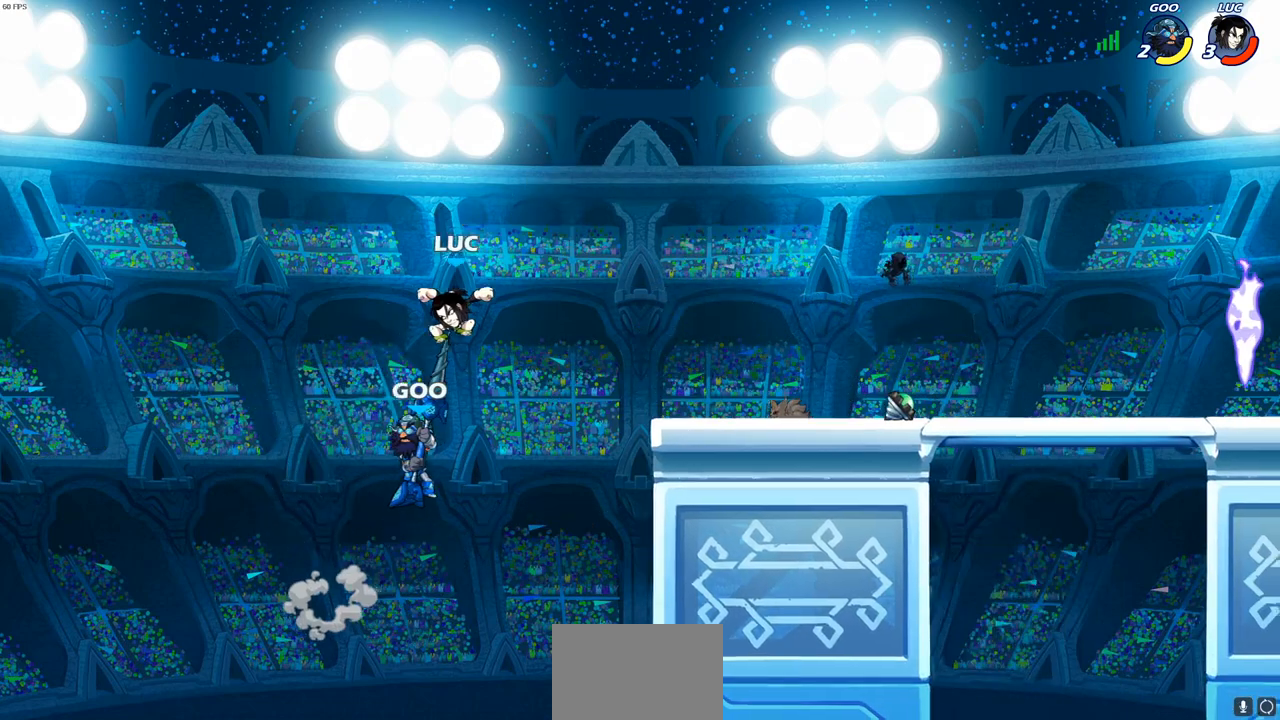
{"buttons": ["CROSS"], "left_stick": "up-right", "right_stick": "center", "events": [[233, "CIRCLE", "up"], [267, "left_stick", "up-right"], [500, "CROSS", "down"]]}
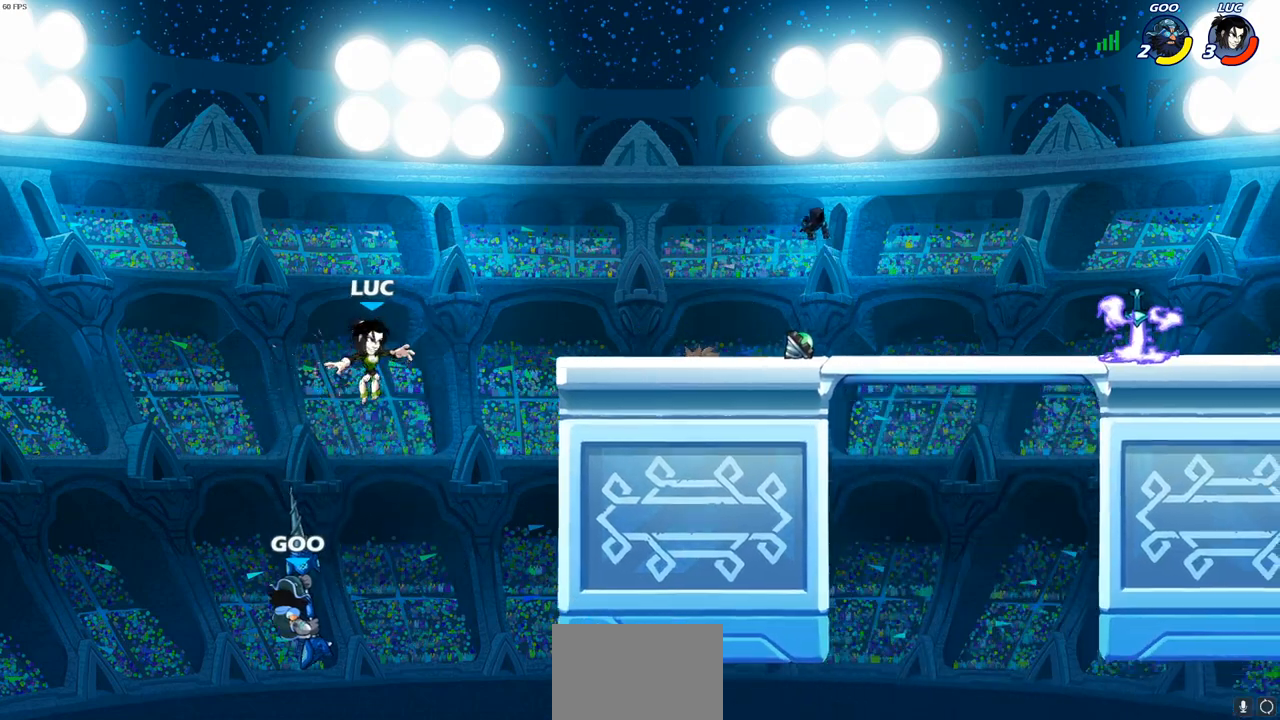
{"buttons": ["CIRCLE"], "left_stick": "down", "right_stick": "center", "events": [[133, "CROSS", "up"], [267, "left_stick", "down"], [317, "CIRCLE", "down"]]}
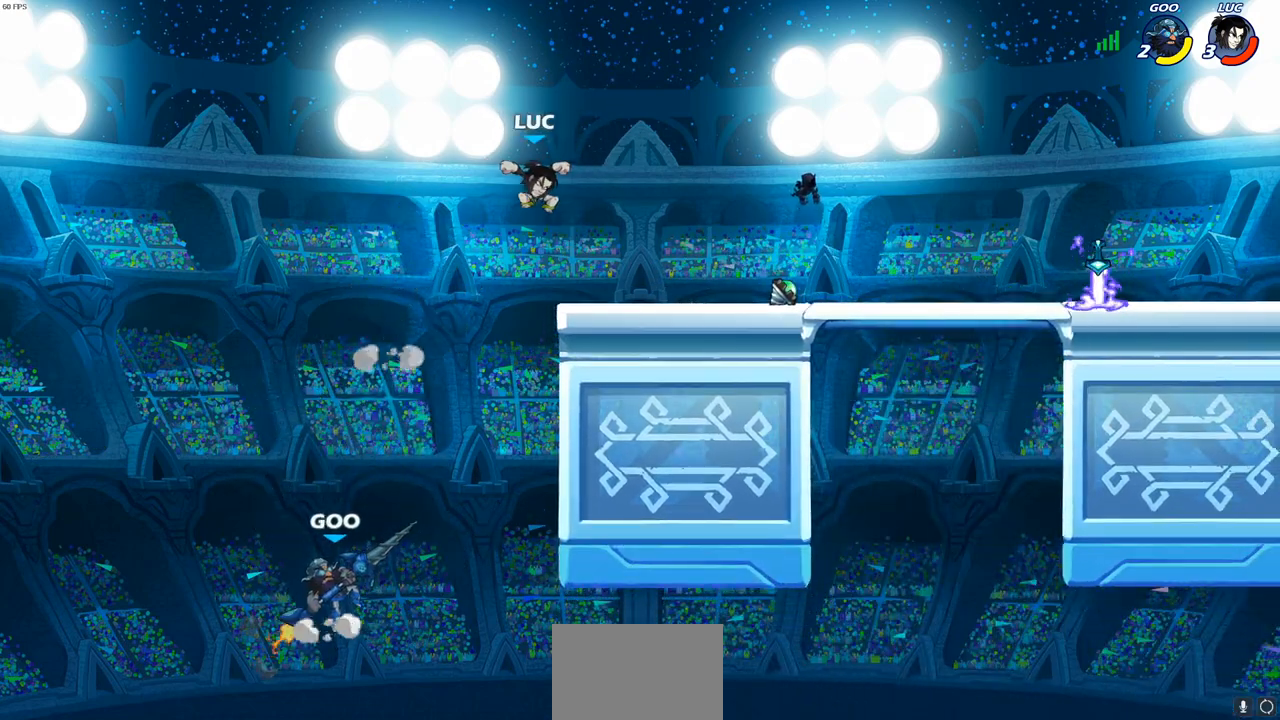
{"buttons": [], "left_stick": "center", "right_stick": "center", "events": [[317, "CIRCLE", "up"], [333, "left_stick", "right"], [383, "left_stick", "up-right"], [483, "left_stick", "center"]]}
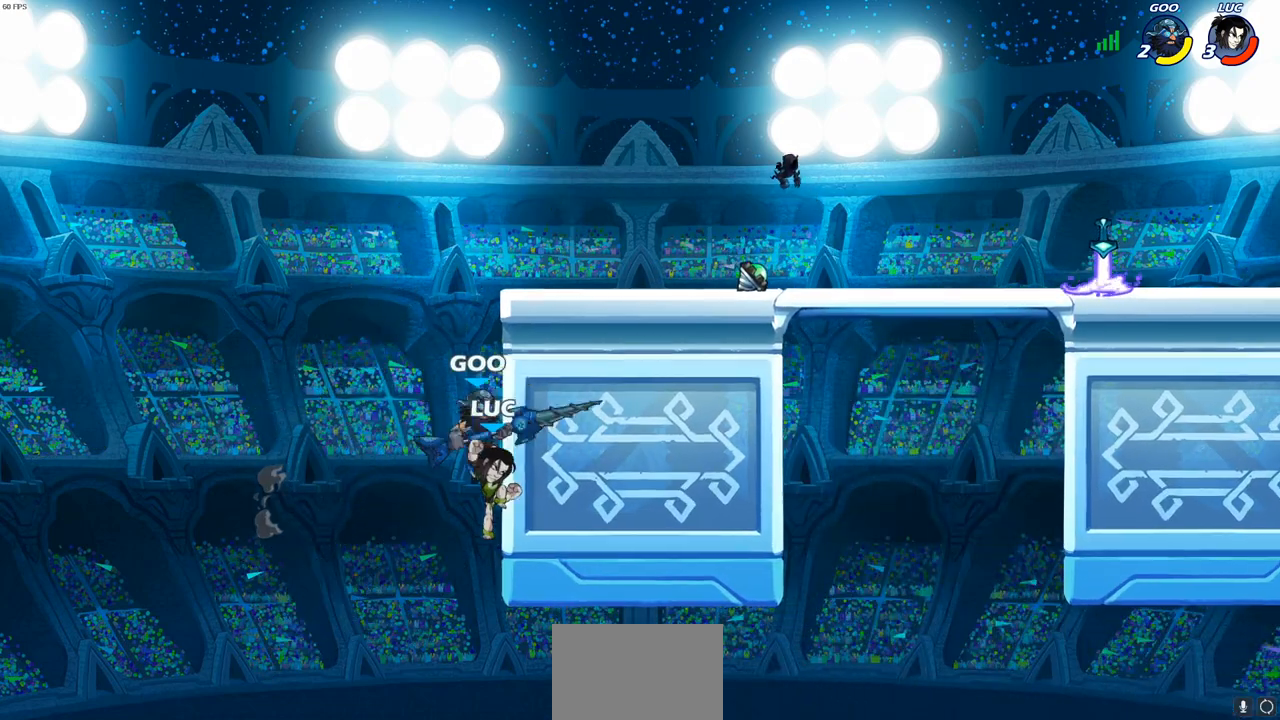
{"buttons": [], "left_stick": "up-left", "right_stick": "center", "events": [[100, "left_stick", "right"], [300, "left_stick", "up-right"], [317, "CROSS", "down"], [383, "CIRCLE", "down"], [400, "CROSS", "up"], [433, "left_stick", "up-left"], [483, "CIRCLE", "up"]]}
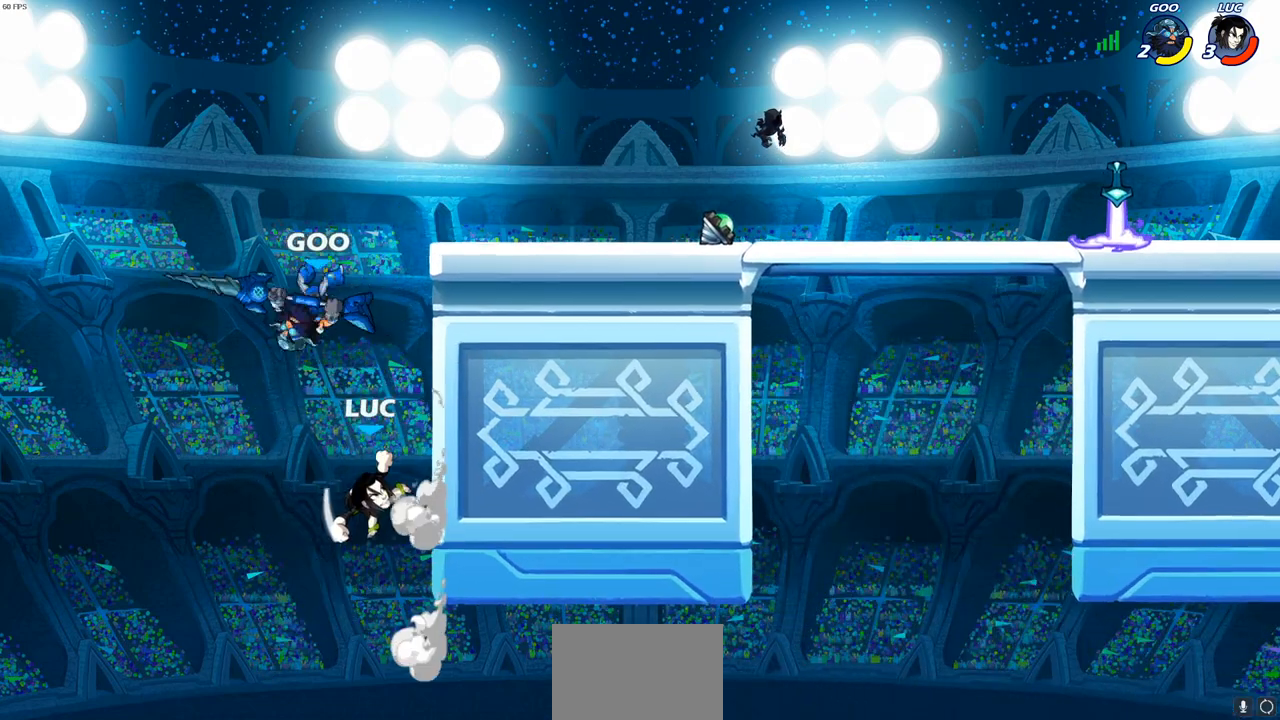
{"buttons": ["CROSS"], "left_stick": "up-right", "right_stick": "center", "events": [[283, "left_stick", "up-right"], [467, "CROSS", "down"]]}
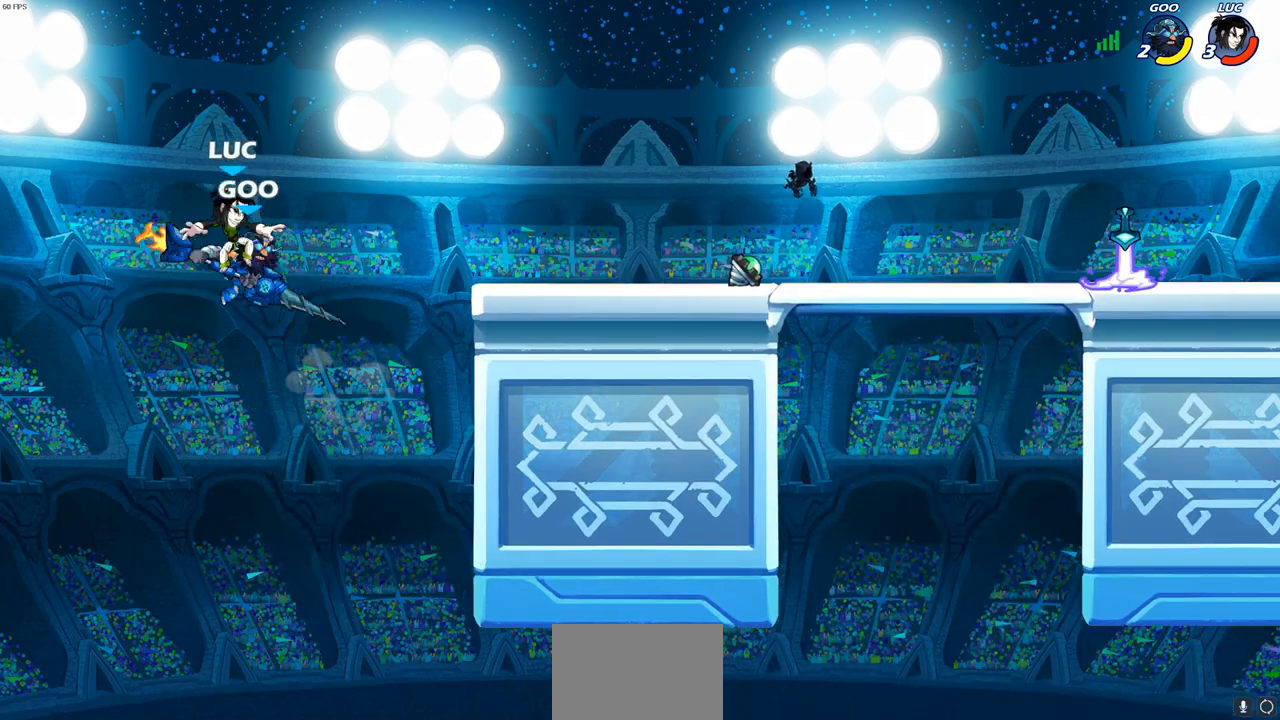
{"buttons": [], "left_stick": "down-right", "right_stick": "center", "events": [[250, "CROSS", "up"], [333, "left_stick", "down-right"]]}
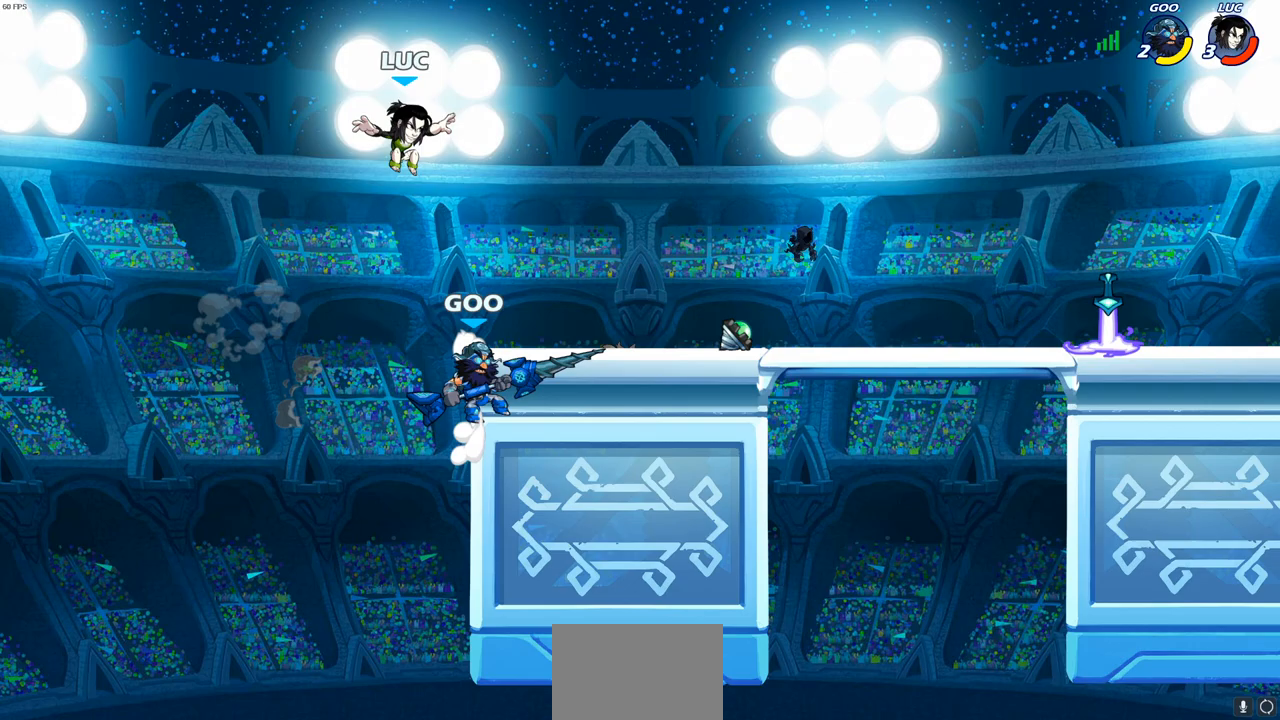
{"buttons": ["CROSS"], "left_stick": "down-left", "right_stick": "center", "events": [[133, "left_stick", "down-left"], [300, "SQUARE", "down"], [400, "SQUARE", "up"], [483, "CROSS", "down"]]}
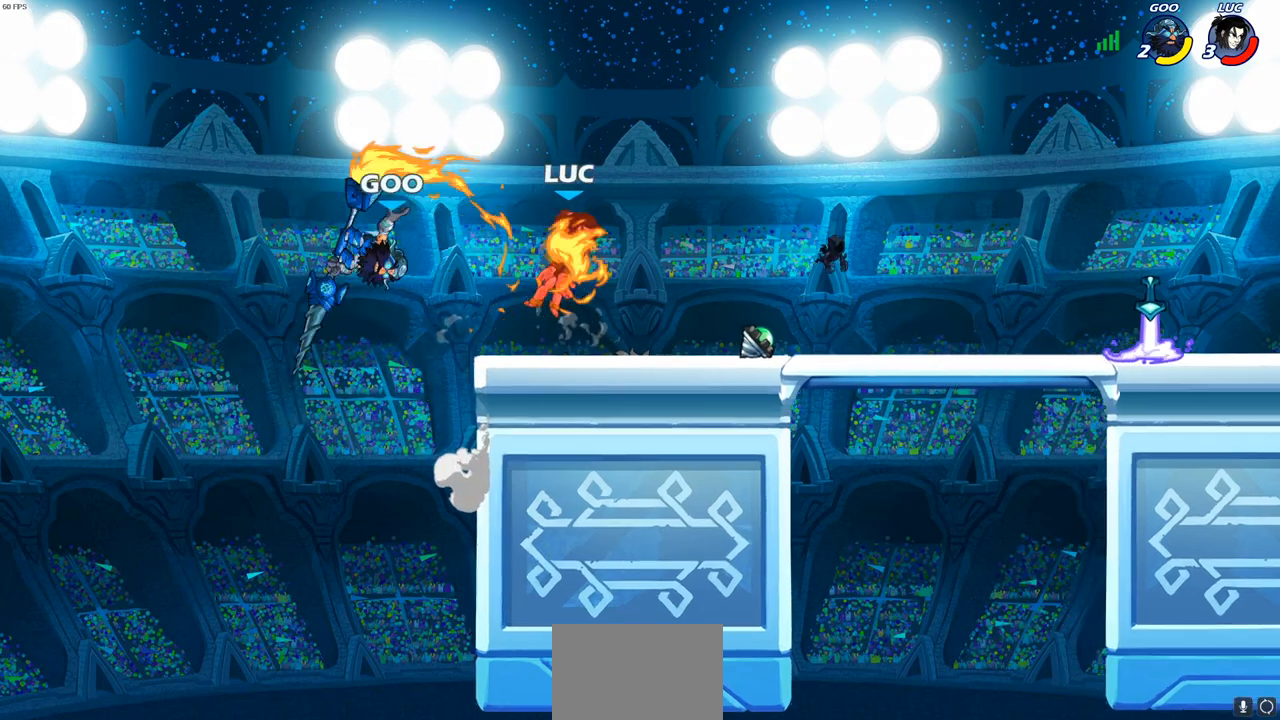
{"buttons": [], "left_stick": "down-right", "right_stick": "center", "events": [[33, "CIRCLE", "down"], [83, "CROSS", "up"], [100, "left_stick", "center"], [167, "CIRCLE", "up"], [267, "left_stick", "right"], [433, "left_stick", "down-right"]]}
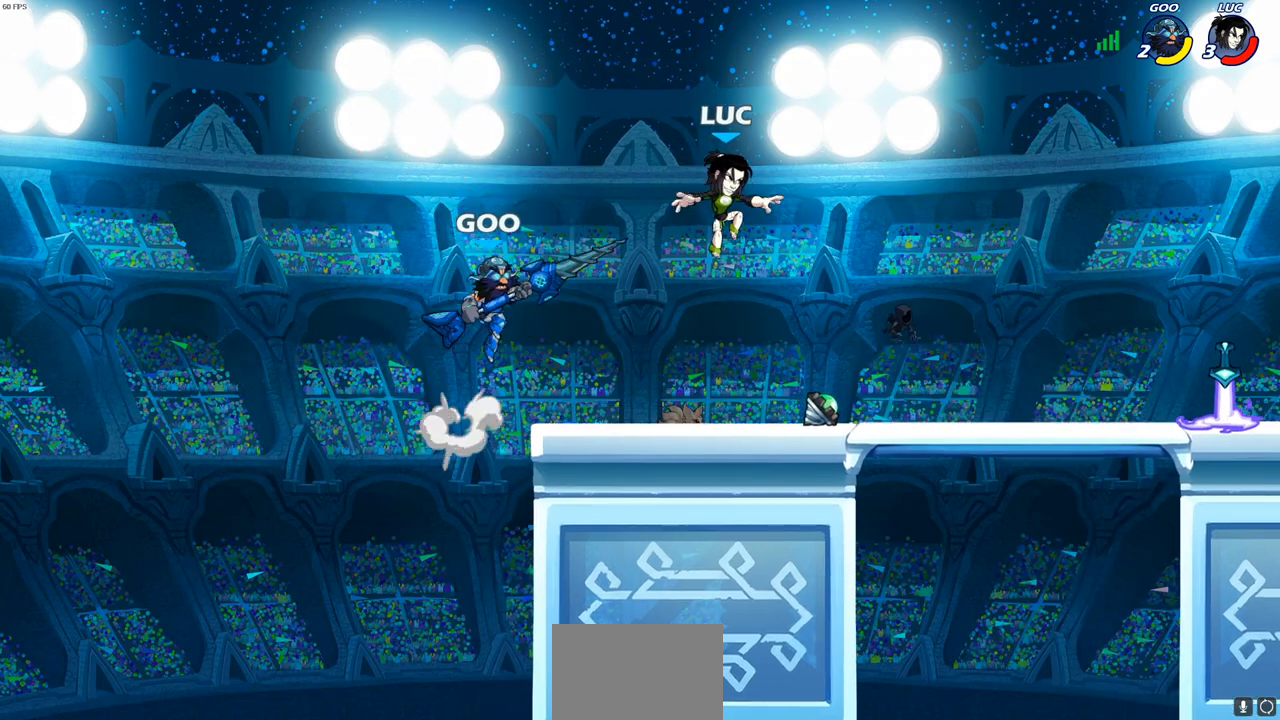
{"buttons": ["R2"], "left_stick": "up-right", "right_stick": "center", "events": [[83, "left_stick", "right"], [200, "R1", "down"], [217, "CROSS", "down"], [300, "left_stick", "up-right"], [333, "R1", "up"], [350, "CROSS", "up"], [417, "R2", "down"]]}
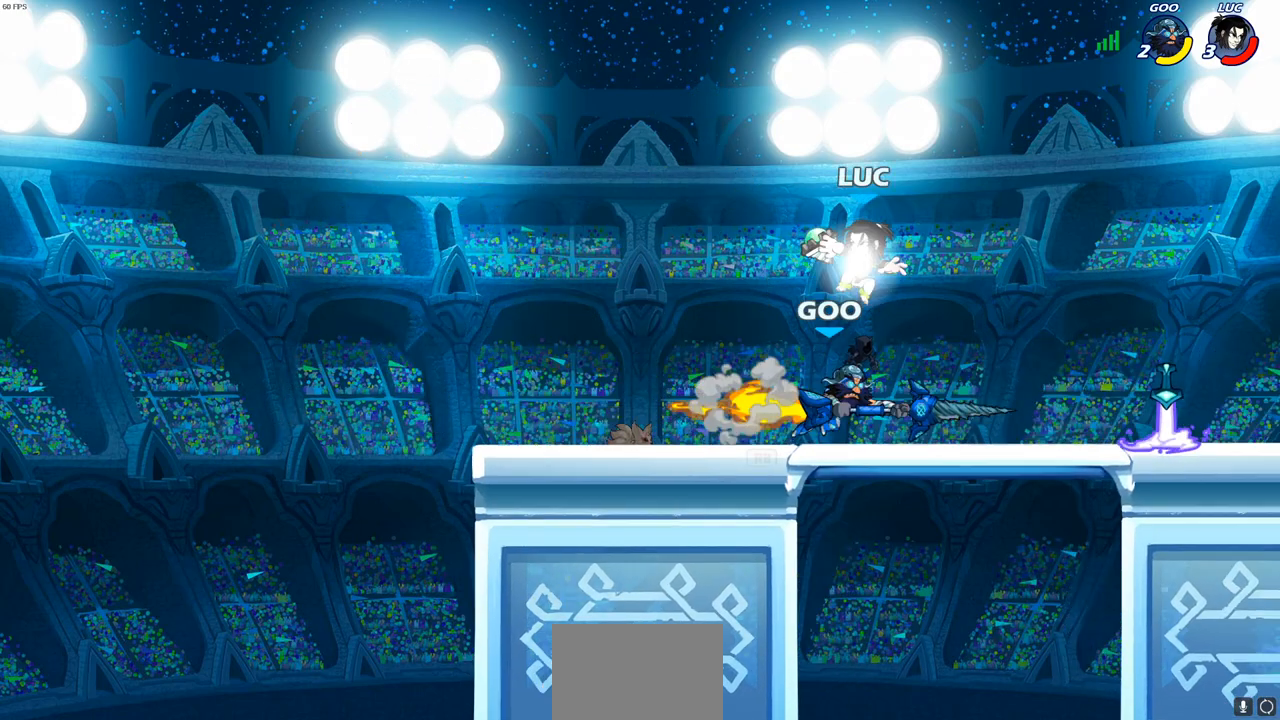
{"buttons": [], "left_stick": "down-left", "right_stick": "center", "events": [[167, "left_stick", "up-left"], [183, "R2", "up"], [250, "left_stick", "down-left"]]}
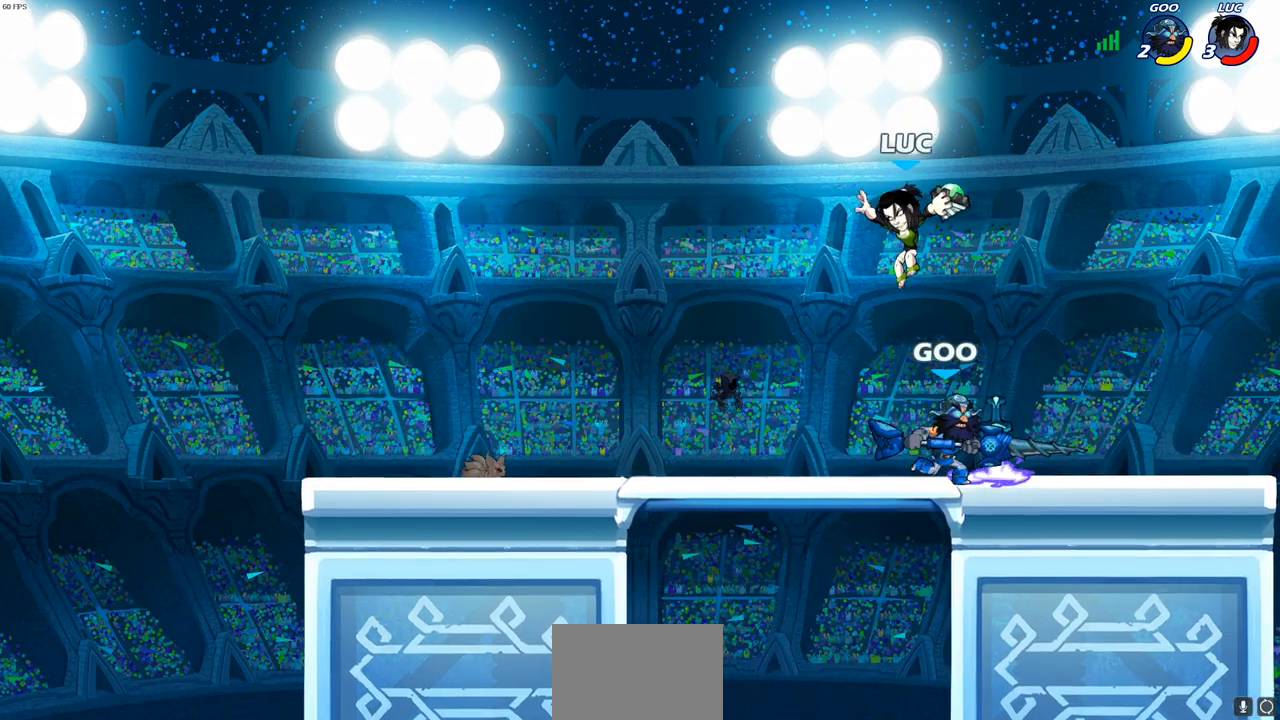
{"buttons": [], "left_stick": "left", "right_stick": "center", "events": [[33, "left_stick", "left"]]}
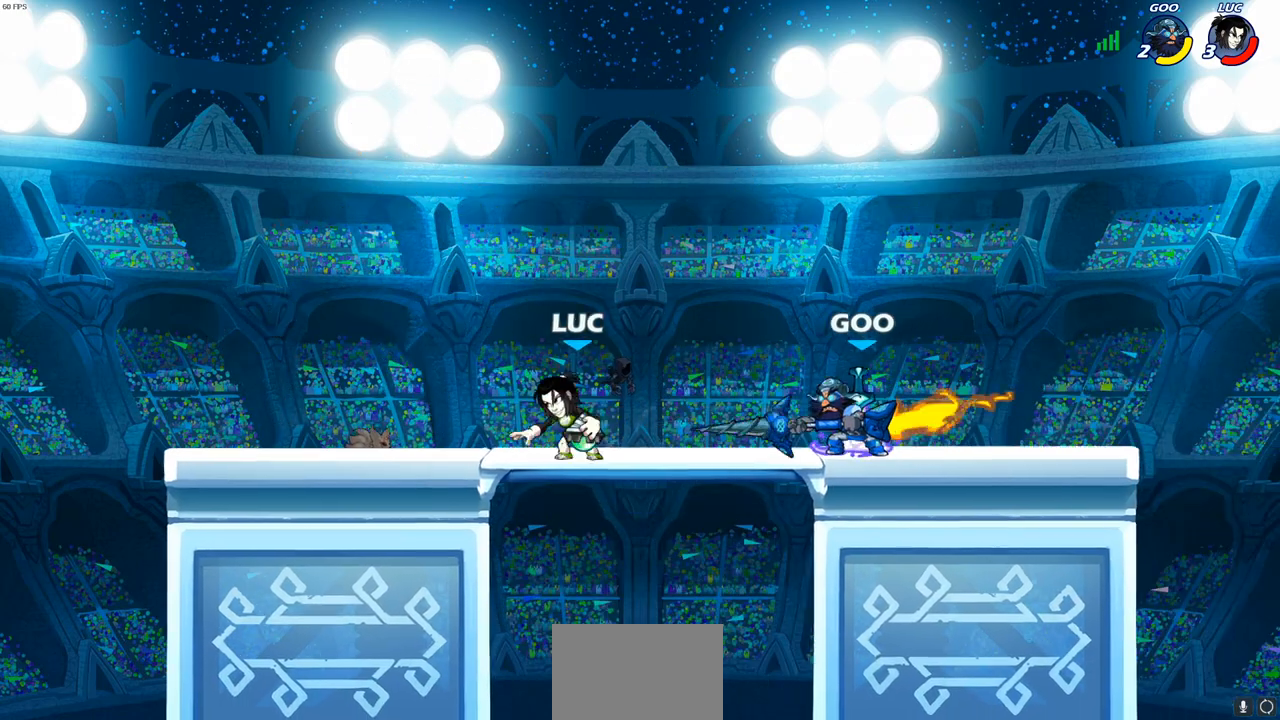
{"buttons": [], "left_stick": "right", "right_stick": "center", "events": [[17, "left_stick", "right"], [250, "R2", "down"], [417, "R2", "up"]]}
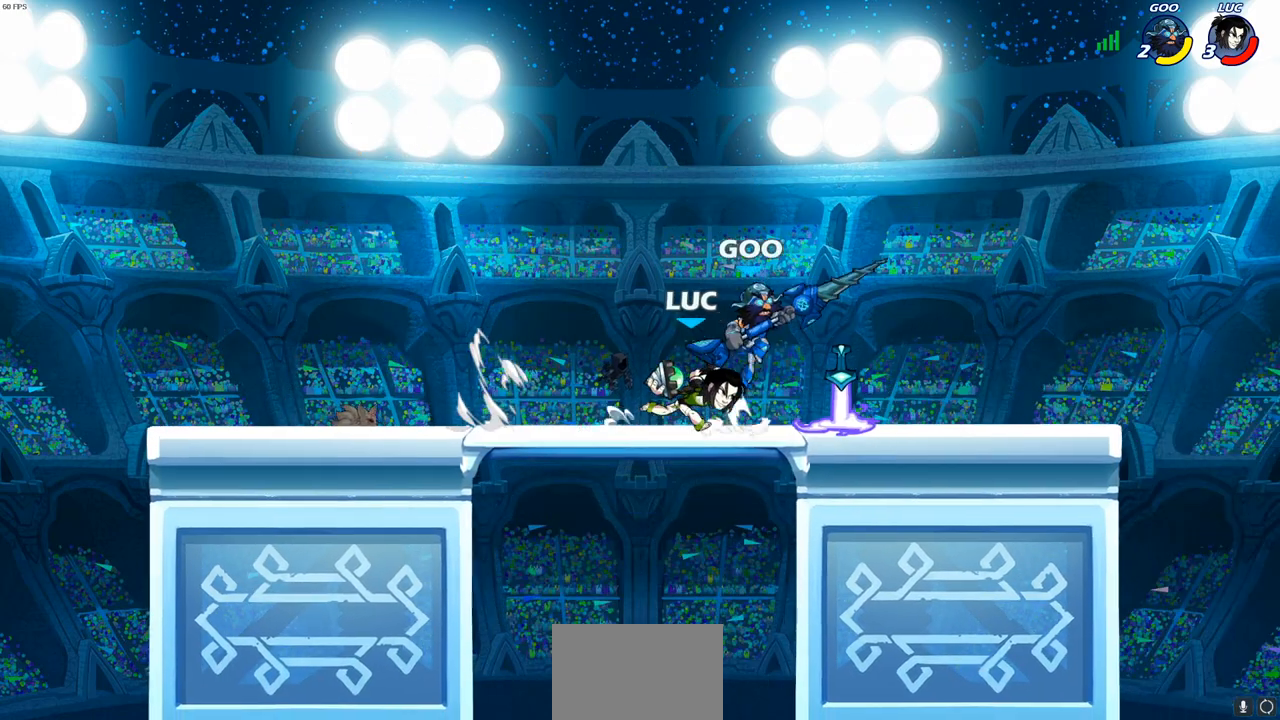
{"buttons": [], "left_stick": "up-left", "right_stick": "center", "events": [[117, "left_stick", "up-left"], [300, "CROSS", "down"], [467, "CROSS", "up"]]}
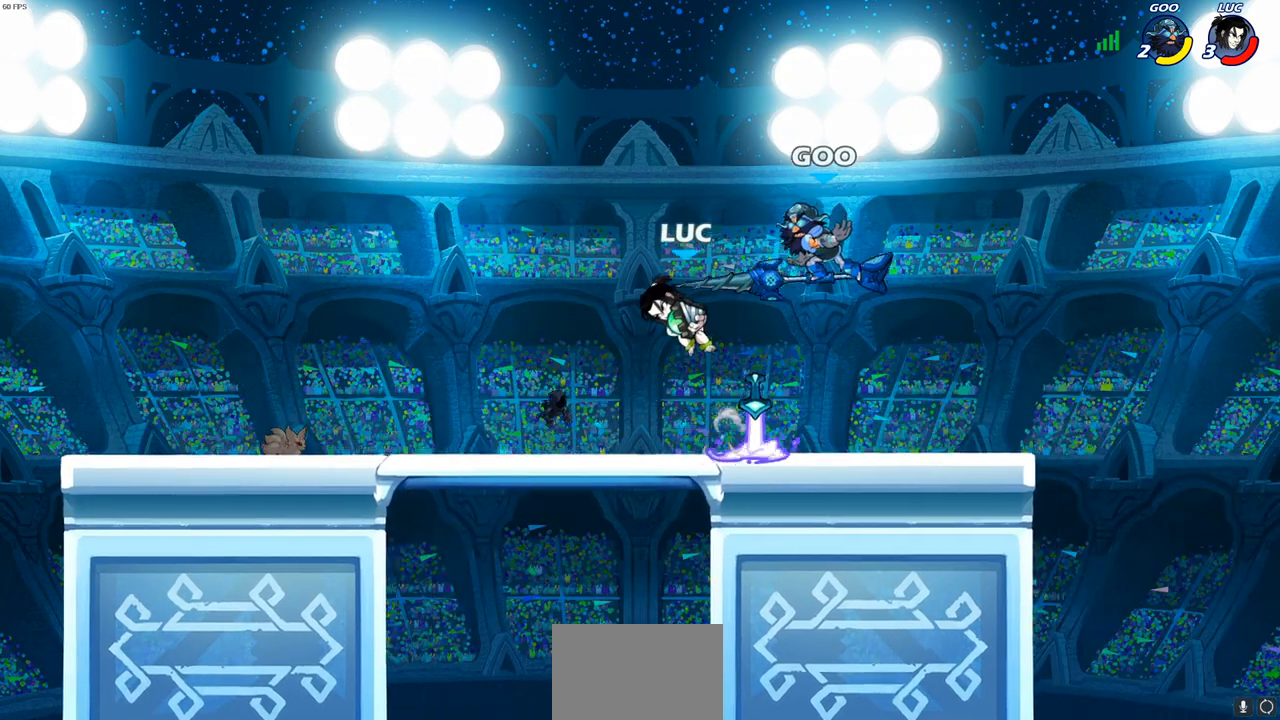
{"buttons": ["CROSS"], "left_stick": "up-left", "right_stick": "center", "events": [[100, "left_stick", "up"], [233, "left_stick", "right"], [350, "left_stick", "up-left"], [433, "CROSS", "down"]]}
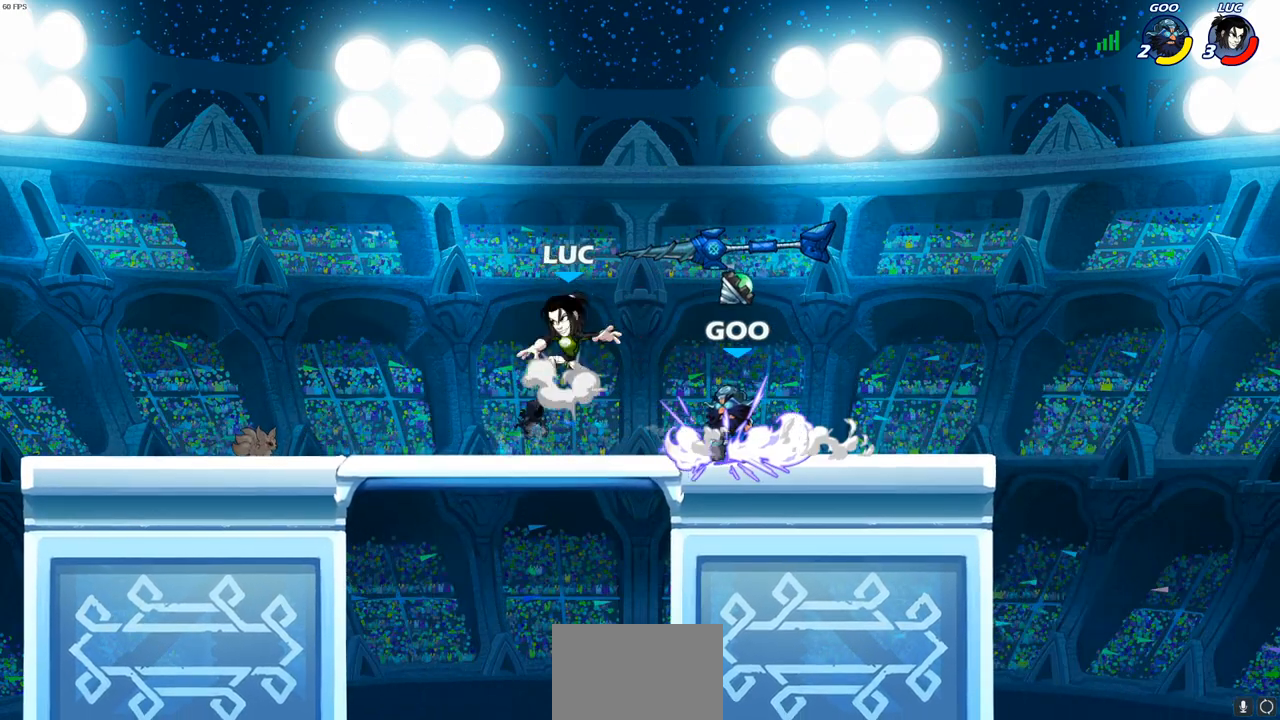
{"buttons": [], "left_stick": "left", "right_stick": "center", "events": [[17, "left_stick", "up-right"], [100, "CROSS", "up"], [167, "left_stick", "right"], [467, "left_stick", "left"]]}
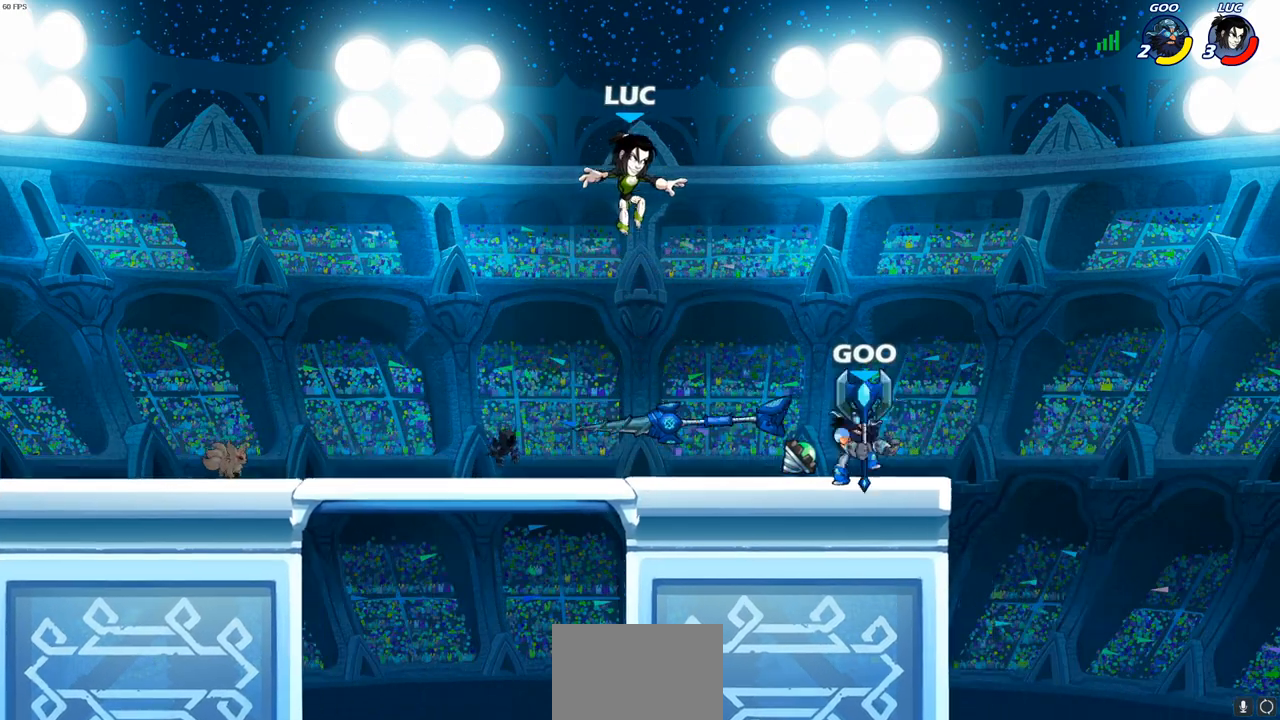
{"buttons": [], "left_stick": "left", "right_stick": "center", "events": [[100, "left_stick", "up"], [167, "left_stick", "up-right"], [200, "CROSS", "down"], [367, "CROSS", "up"], [367, "left_stick", "up-left"], [417, "left_stick", "left"]]}
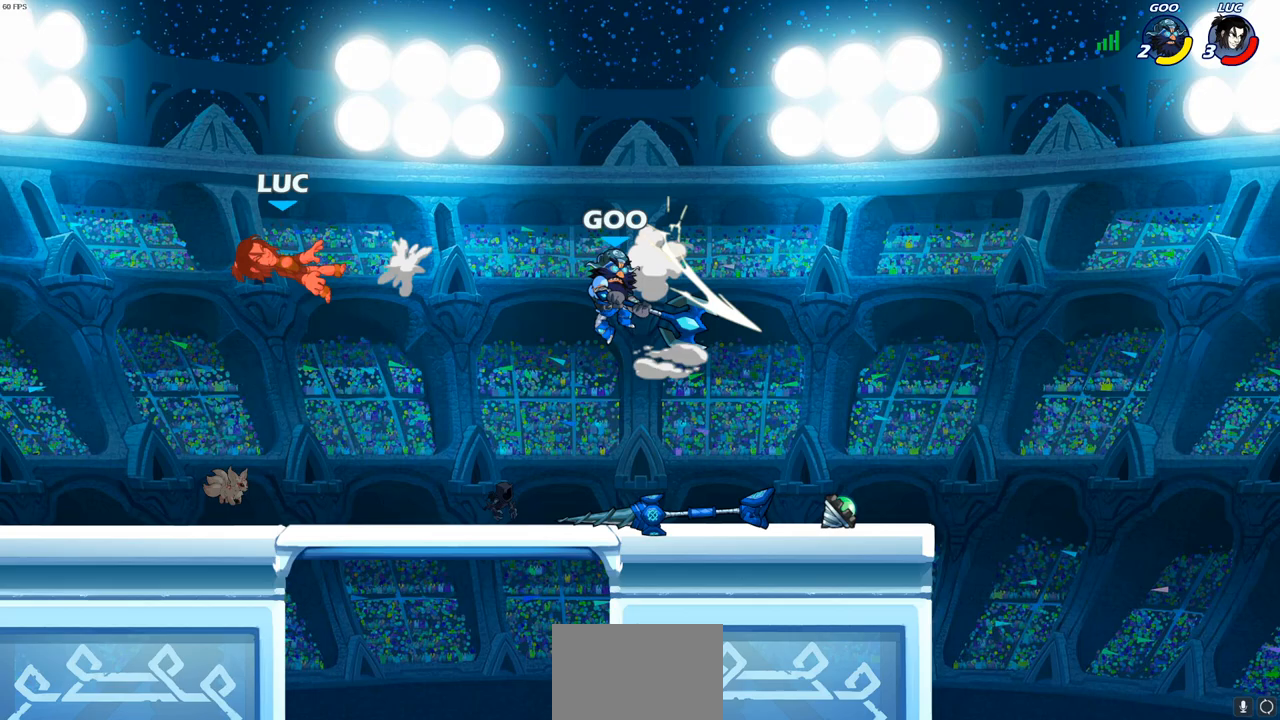
{"buttons": ["R2"], "left_stick": "right", "right_stick": "center", "events": [[100, "left_stick", "down-left"], [267, "left_stick", "right"], [500, "R2", "down"]]}
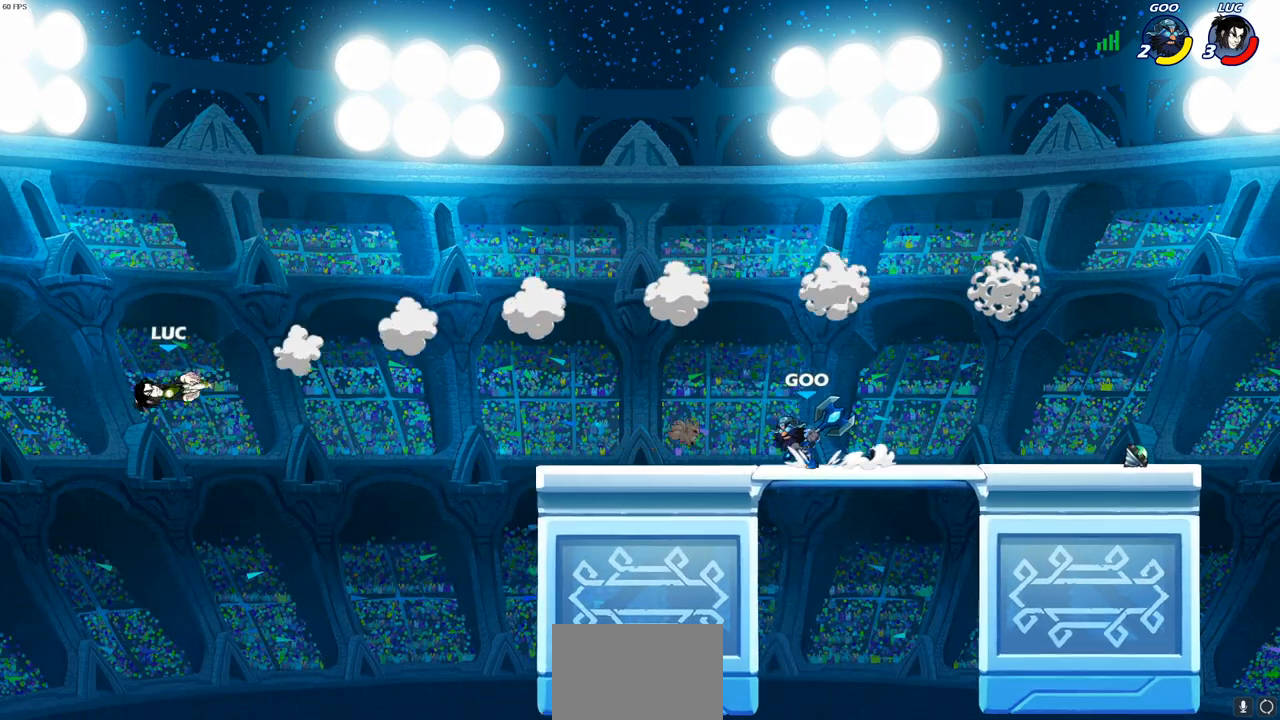
{"buttons": ["R2"], "left_stick": "right", "right_stick": "center", "events": [[117, "R2", "up"], [200, "R2", "down"], [317, "R2", "up"], [417, "R2", "down"]]}
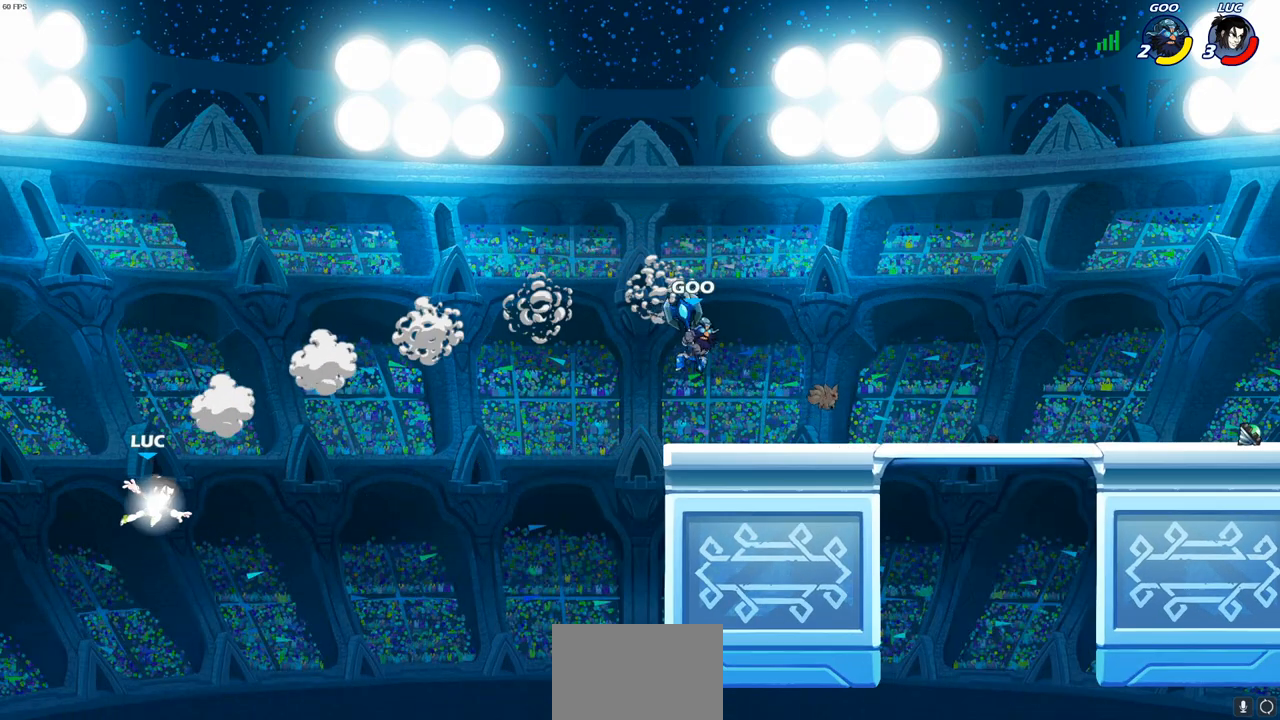
{"buttons": [], "left_stick": "right", "right_stick": "center", "events": [[67, "R2", "up"]]}
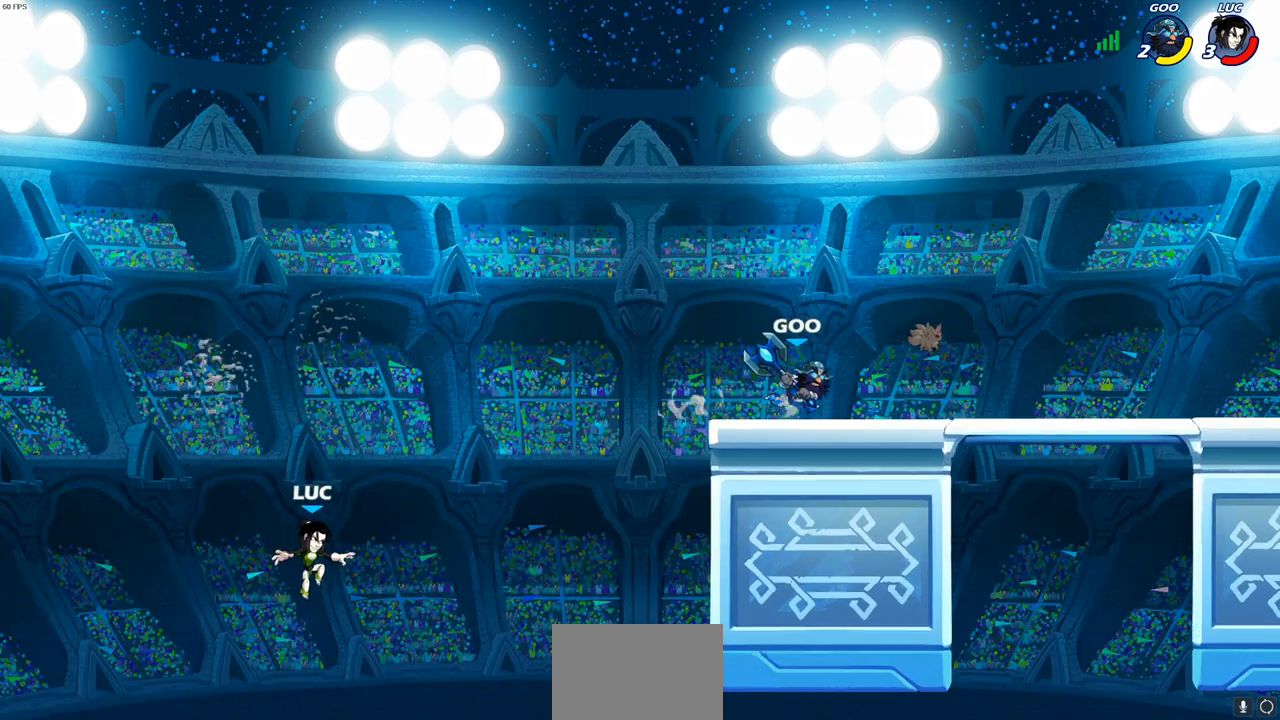
{"buttons": ["CROSS"], "left_stick": "right", "right_stick": "center", "events": [[350, "CROSS", "down"]]}
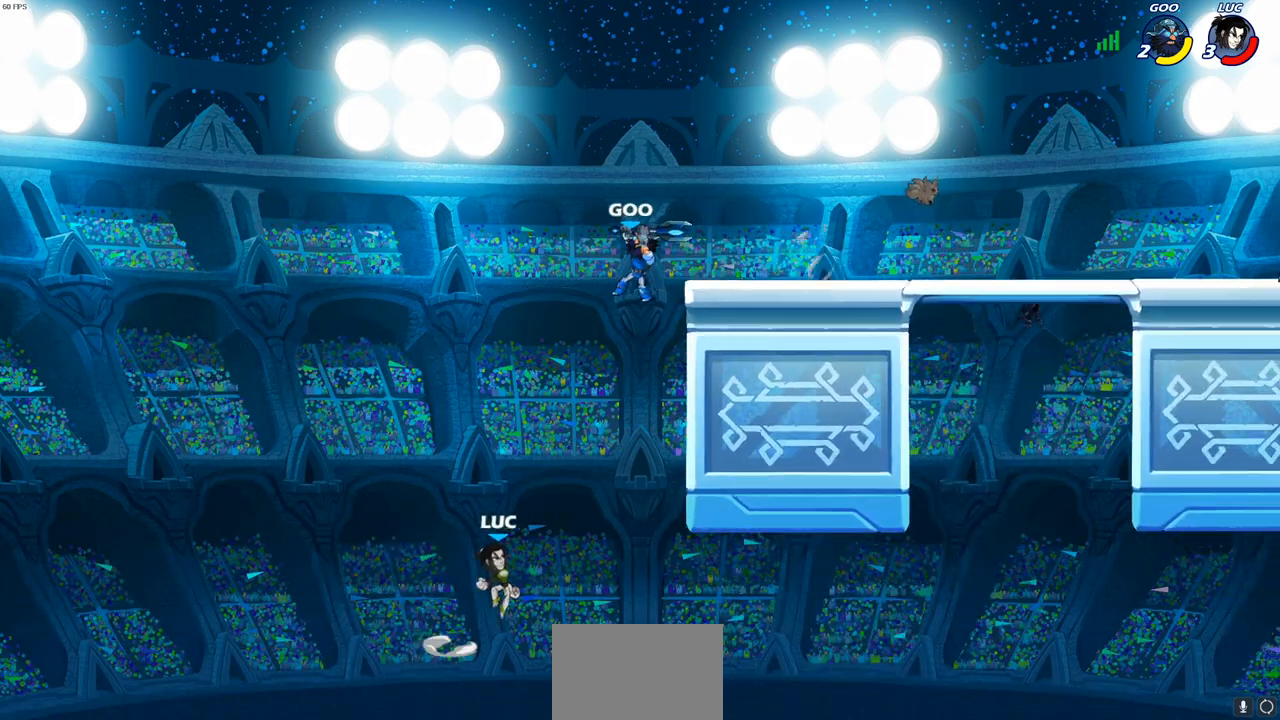
{"buttons": [], "left_stick": "right", "right_stick": "center", "events": [[150, "CROSS", "up"]]}
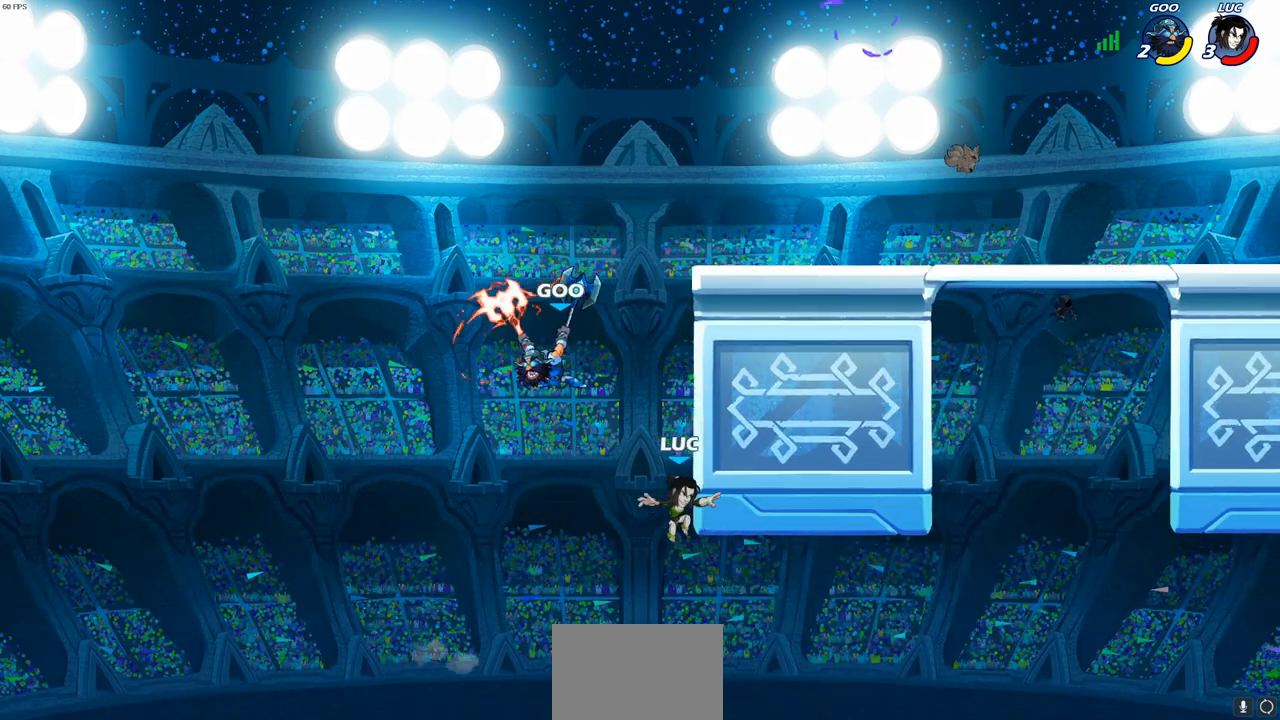
{"buttons": [], "left_stick": "left", "right_stick": "center", "events": [[117, "left_stick", "up"], [167, "CROSS", "down"], [217, "left_stick", "left"], [233, "CIRCLE", "down"], [233, "CROSS", "up"], [267, "CIRCLE", "up"]]}